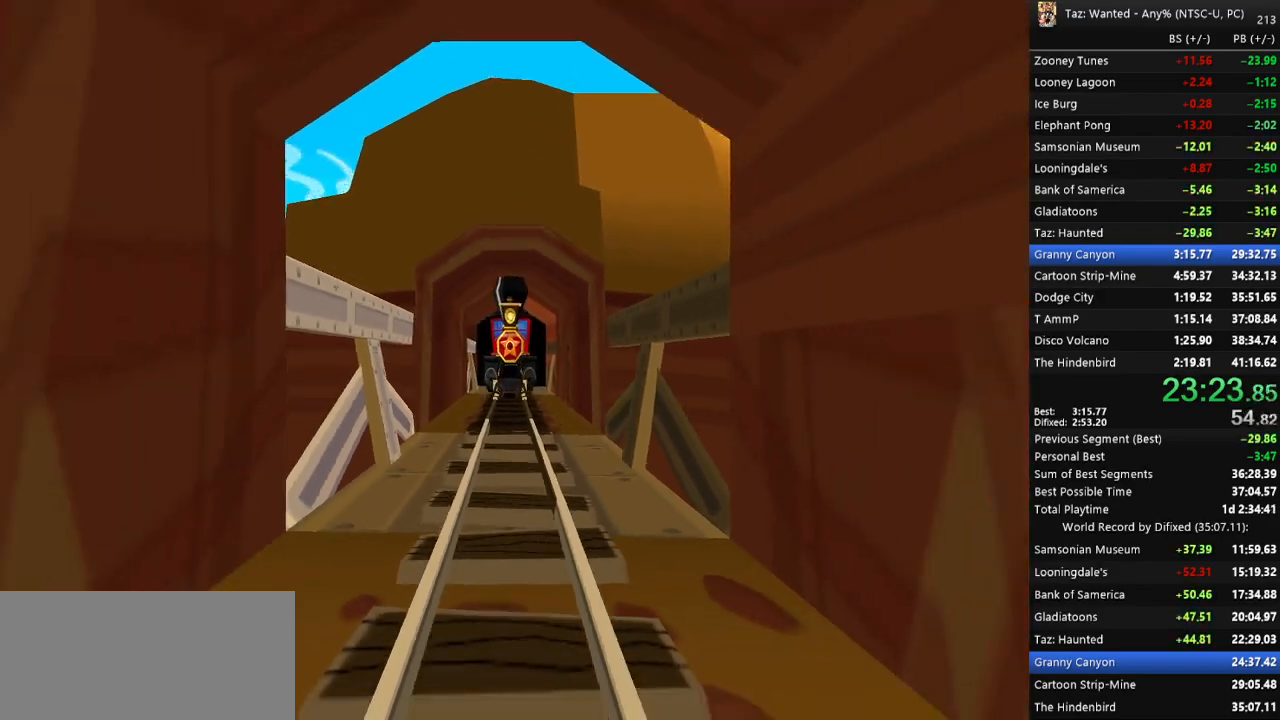
Gameplay with keyboard; each line is a JSON object with the keys held at the frame after it. "events" lists presses ("down") and releases ("up") of ".", "/", "0", "1", "2", "3", "4", "5", "6", "7", "8", "9", "a", "alt_l", "alt_r", "b", "backslash", "backspace", "c", "caps_lock", "comma", "ctrl_l", "ctrl_r", "d", "down", "e", "equals", "escape", "f", "f1", "f10", "f11", "f12", "f2", "f3", "f4", "f5", "f6", "f7", "f8", "f9", "g", "h", "i", "j", "k", "l", "lbracket", "left", "m", "minus", "n", "o", "p", "q", "quote", "r", "rbracket", "return", "right", "s", "semicolon", "shift_l", "shift_r", "space", "super_l", "super_r", "t", "tab", "tilde", "u", "up", "v", "w", "x", "y" and "z" between this image and that frame as [ms after this image, input, new state], when the widget could be followed in between. No other keys are recorded. Mouse input is not recorded.
{"keys": ["left"], "events": [[467, "left", "down"]]}
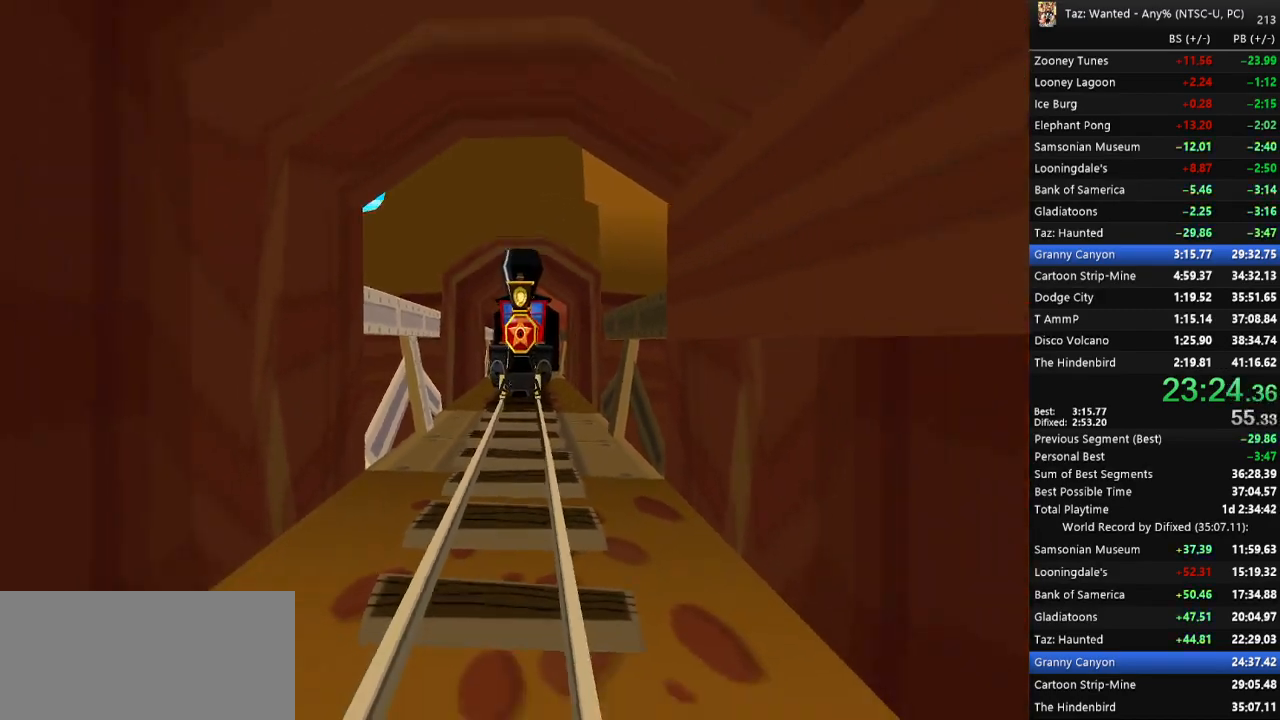
{"keys": ["down", "f"]}
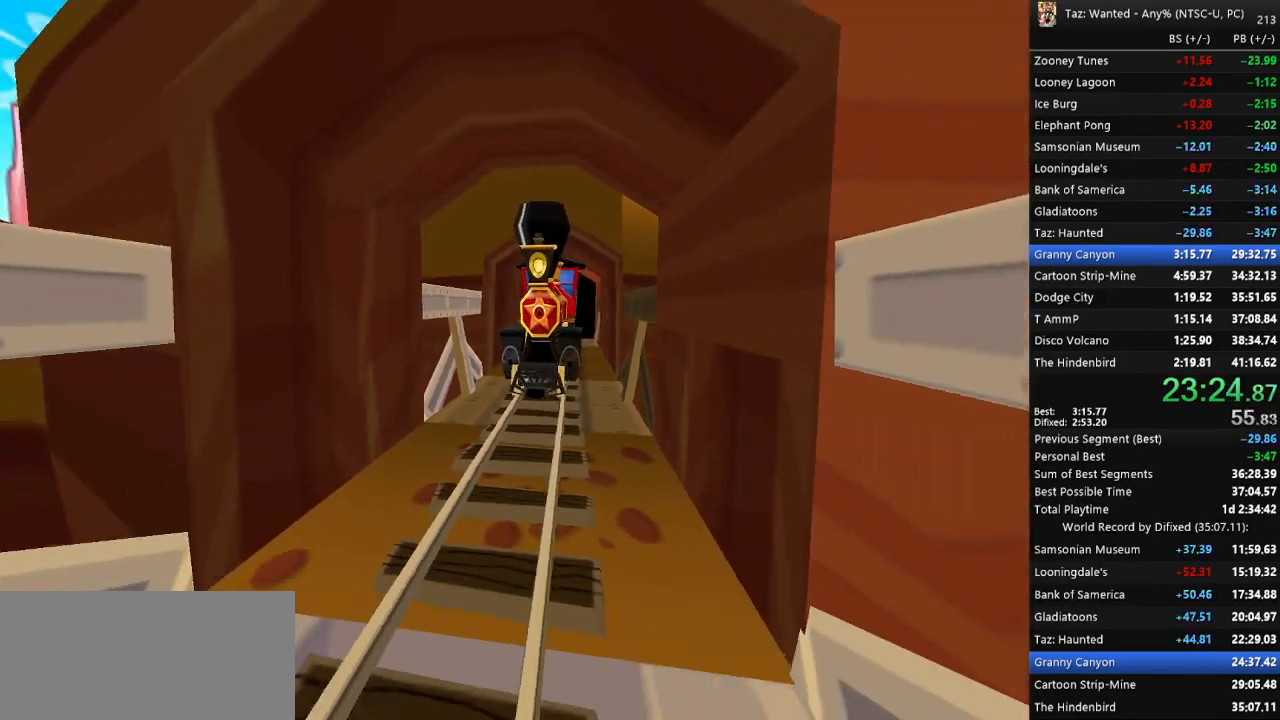
{"keys": ["down", "f", "return"], "events": [[200, "return", "down"], [267, "return", "up"], [367, "return", "down"], [400, "return", "up"], [500, "return", "down"]]}
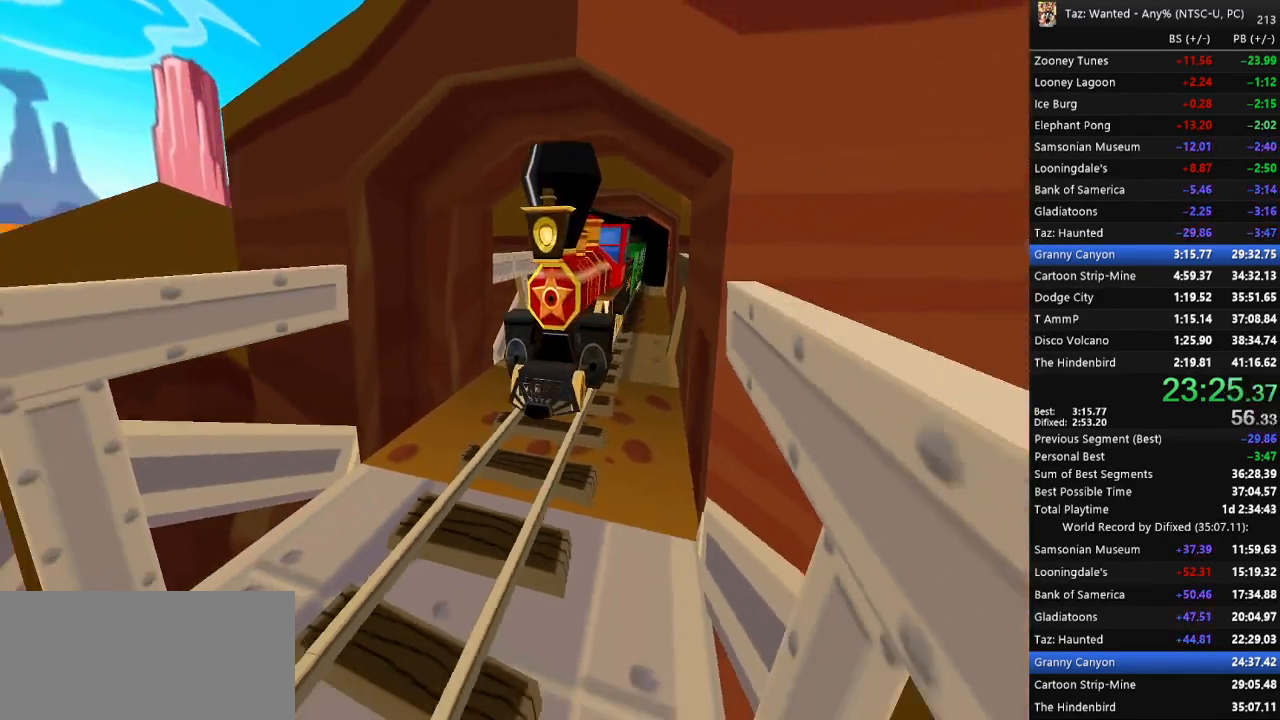
{"keys": ["down", "f"], "events": [[33, "return", "up"], [267, "return", "down"], [333, "return", "up"], [400, "return", "down"], [433, "return", "up"]]}
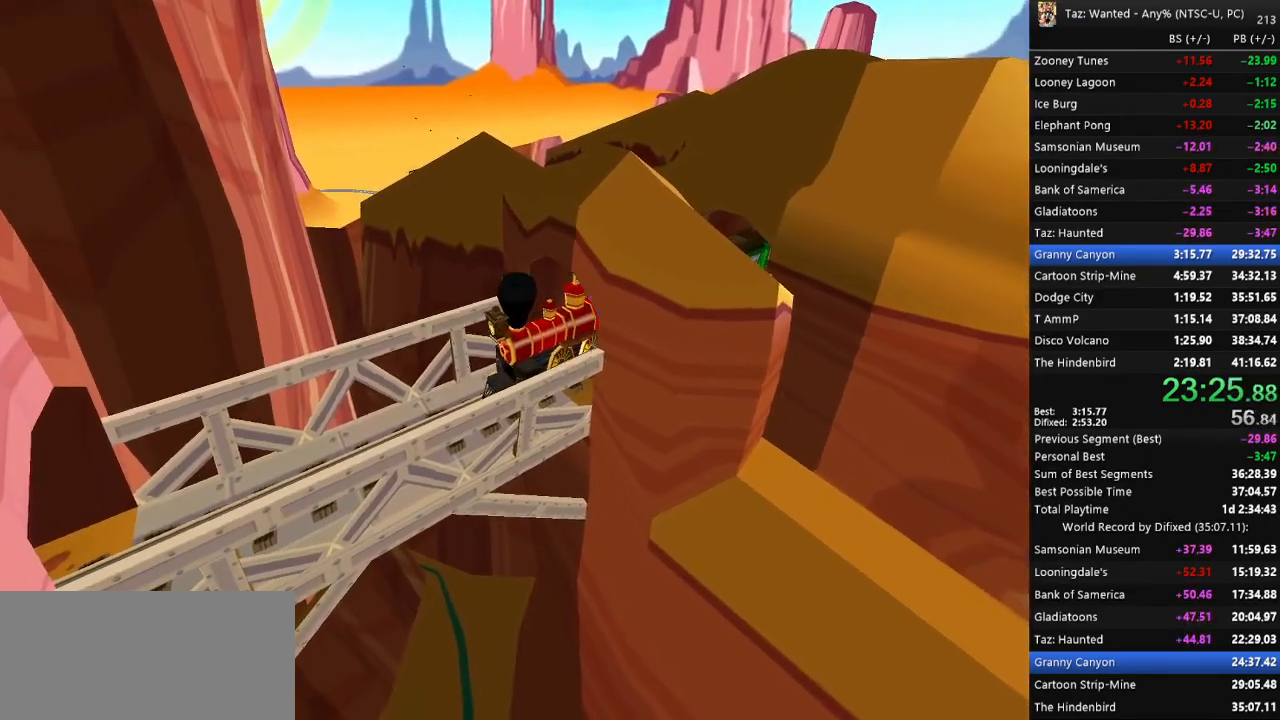
{"keys": ["c"], "events": [[33, "return", "down"], [100, "return", "up"], [167, "c", "down"], [167, "f", "up"], [167, "return", "down"], [233, "c", "up"], [233, "down", "up"], [233, "f", "down"], [233, "return", "up"], [300, "return", "down"], [333, "c", "down"], [333, "f", "up"], [367, "f", "down"], [400, "c", "up"], [433, "c", "down"], [433, "f", "up"], [433, "return", "up"]]}
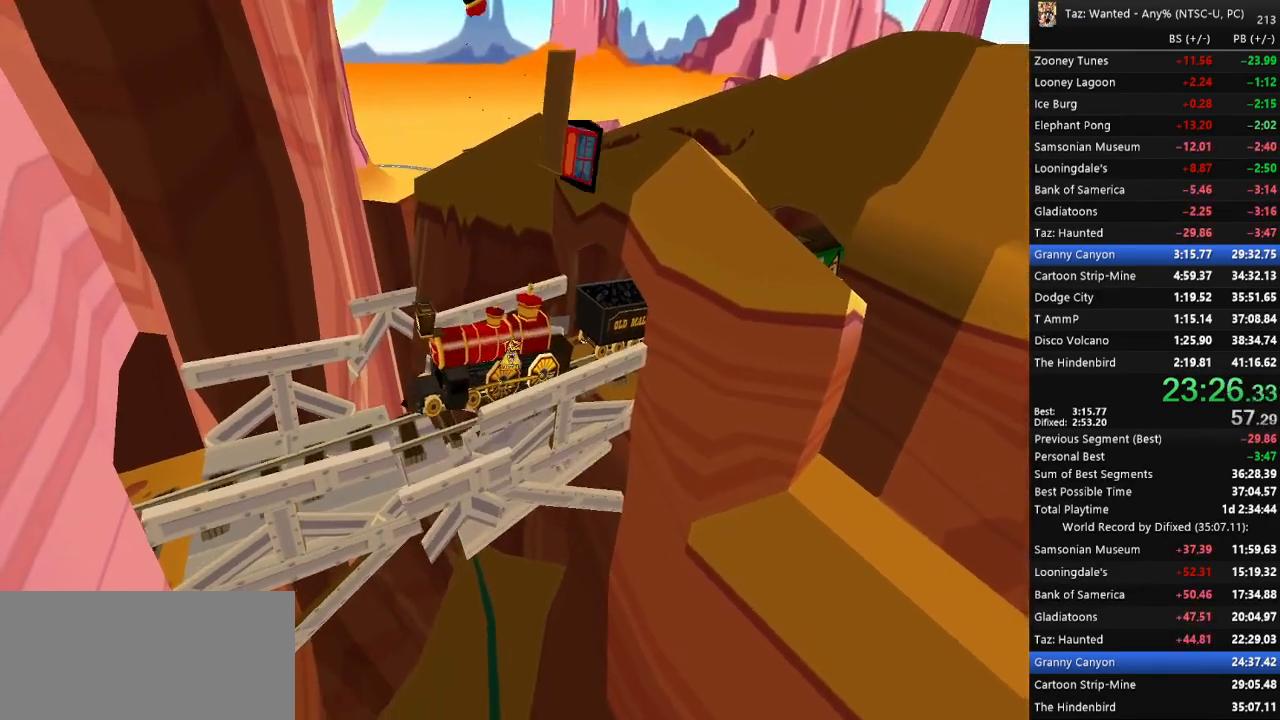
{"keys": ["f", "return"], "events": [[33, "c", "up"], [33, "f", "down"], [67, "f", "up"], [133, "f", "down"], [167, "c", "down"], [167, "f", "up"], [267, "c", "up"], [267, "f", "down"], [300, "c", "down"], [333, "c", "up"], [433, "c", "down"], [500, "c", "up"], [500, "return", "down"]]}
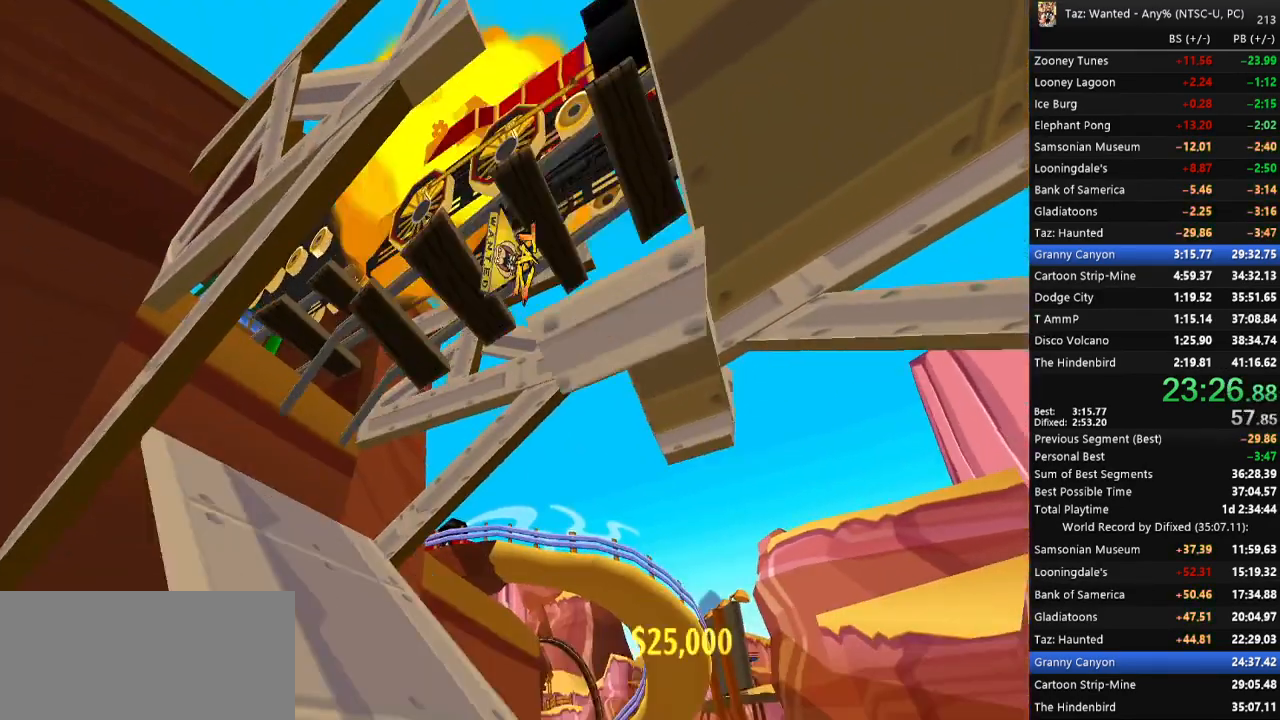
{"keys": ["down", "f"], "events": [[33, "return", "up"], [267, "down", "down"]]}
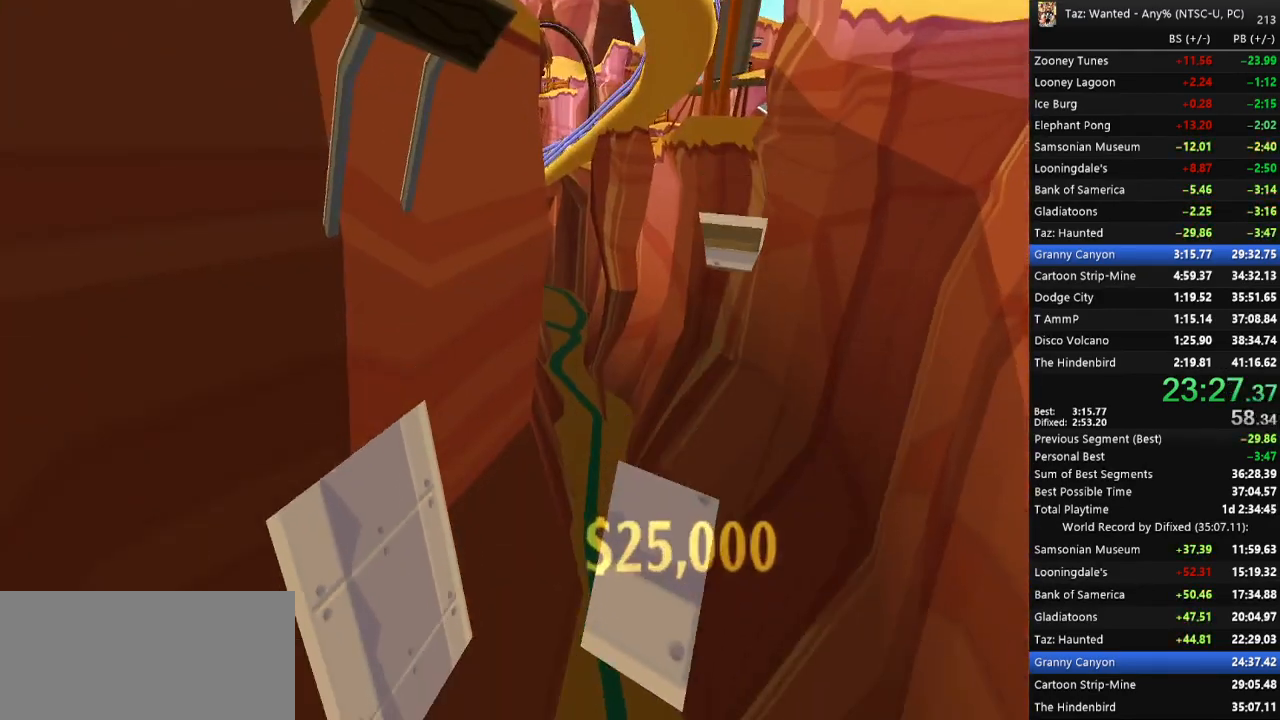
{"keys": ["down", "f"], "events": [[100, "return", "down"], [167, "return", "up"]]}
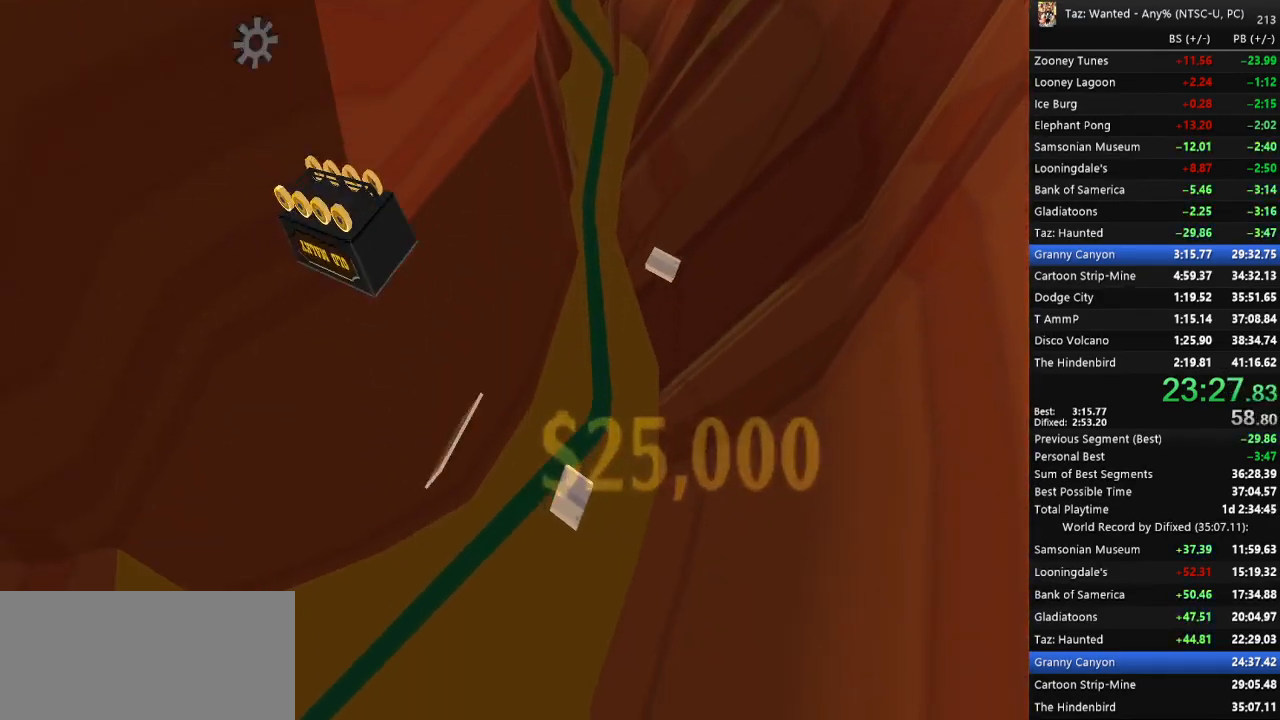
{"keys": ["down", "f"], "events": [[233, "return", "down"], [333, "return", "up"], [400, "return", "down"], [500, "return", "up"]]}
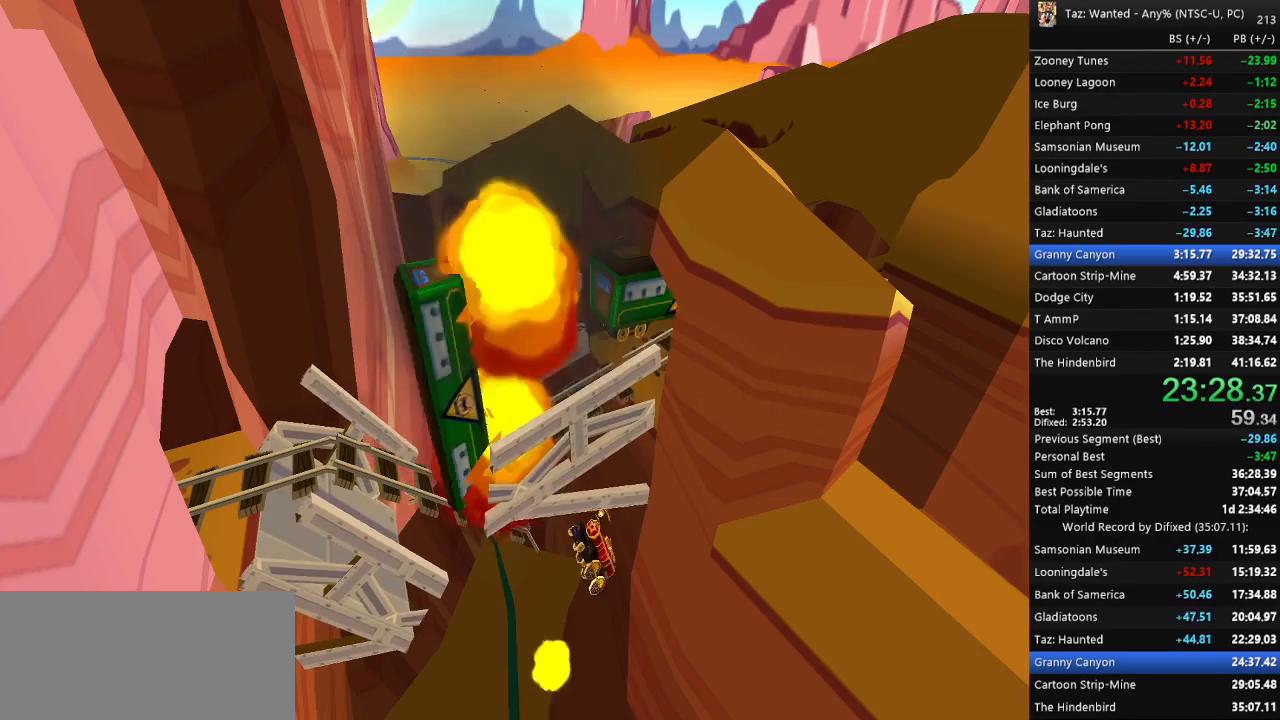
{"keys": ["down", "f"], "events": [[267, "return", "down"], [333, "return", "up"]]}
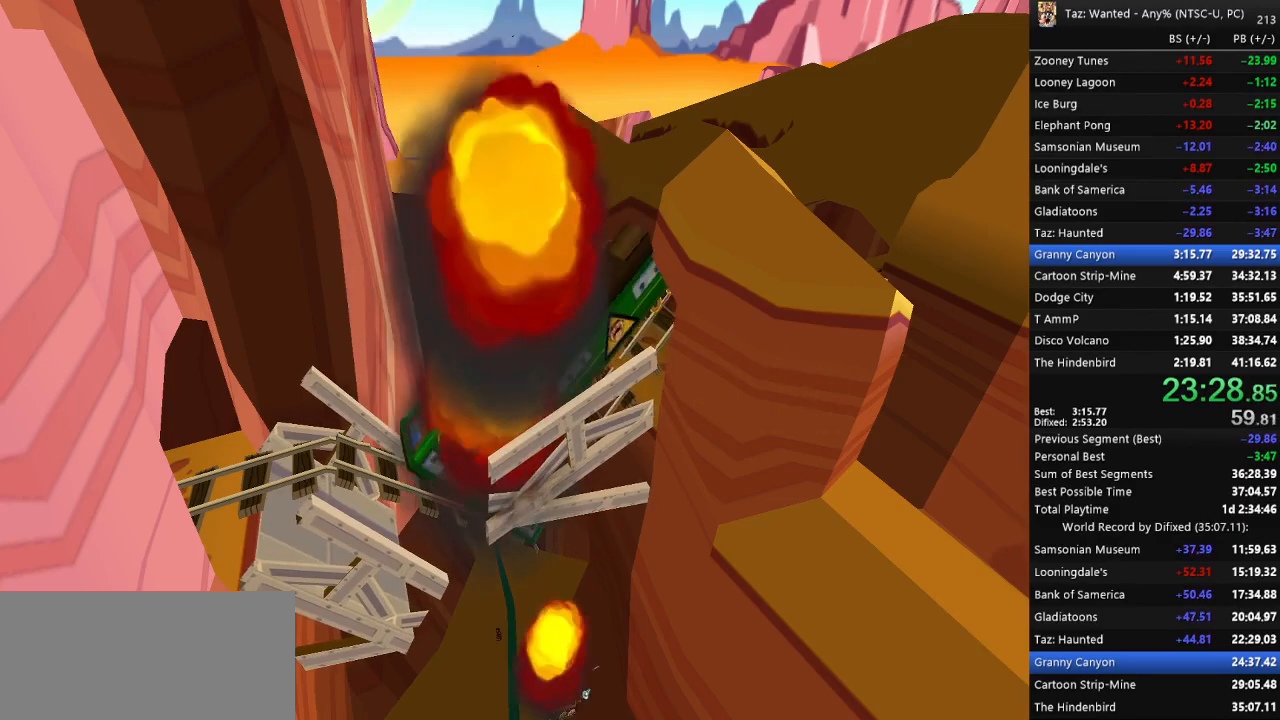
{"keys": ["down", "f"], "events": []}
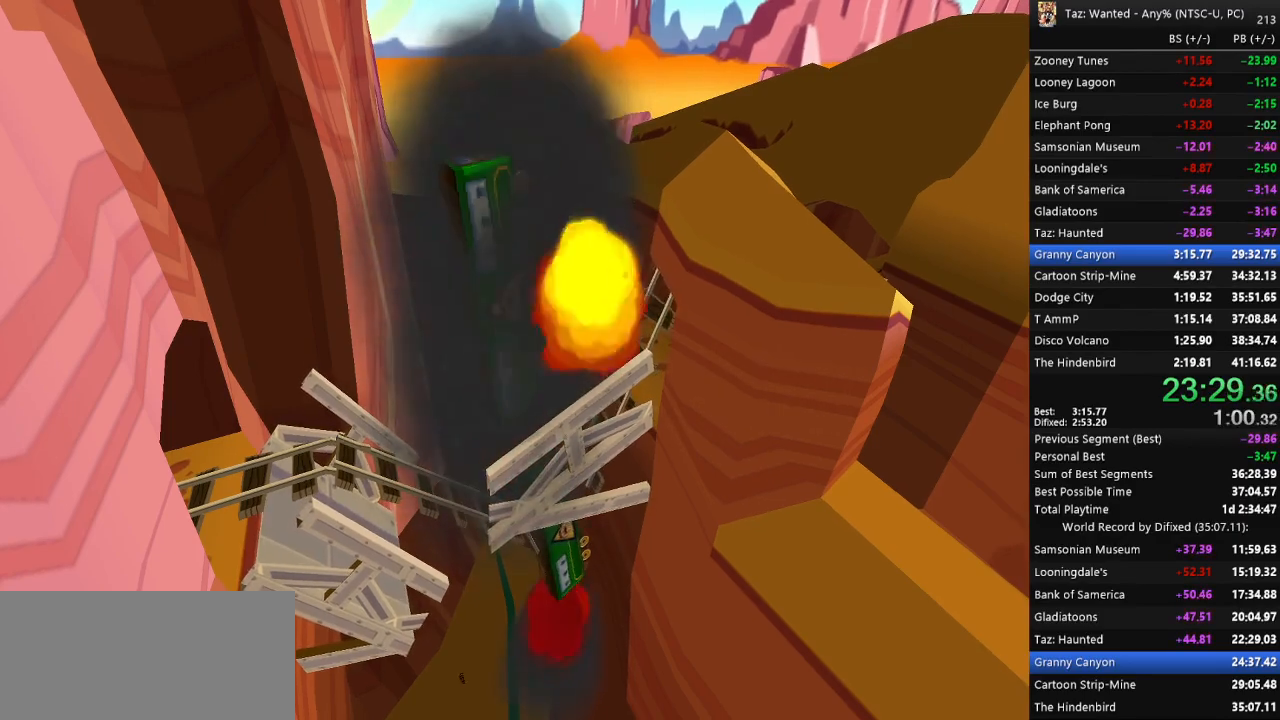
{"keys": ["down", "f"], "events": [[300, "return", "down"], [333, "return", "up"]]}
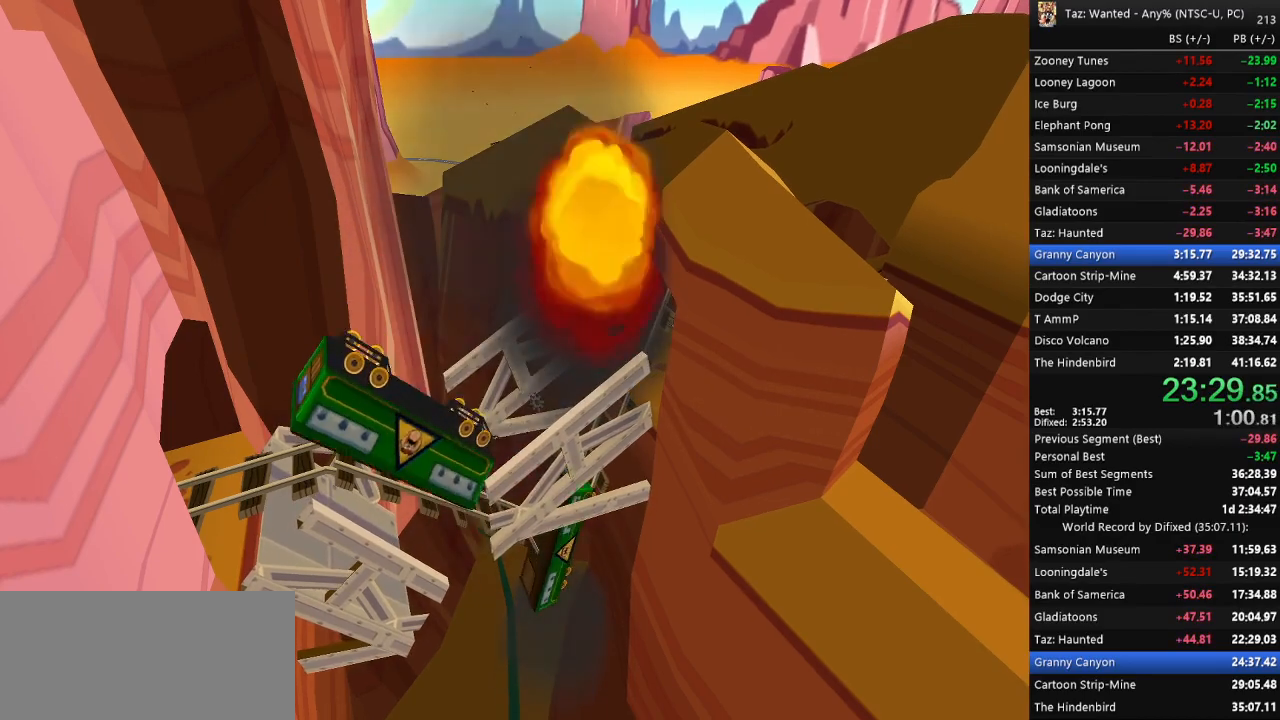
{"keys": ["down", "f", "return"], "events": [[100, "return", "down"], [167, "return", "up"], [233, "return", "down"]]}
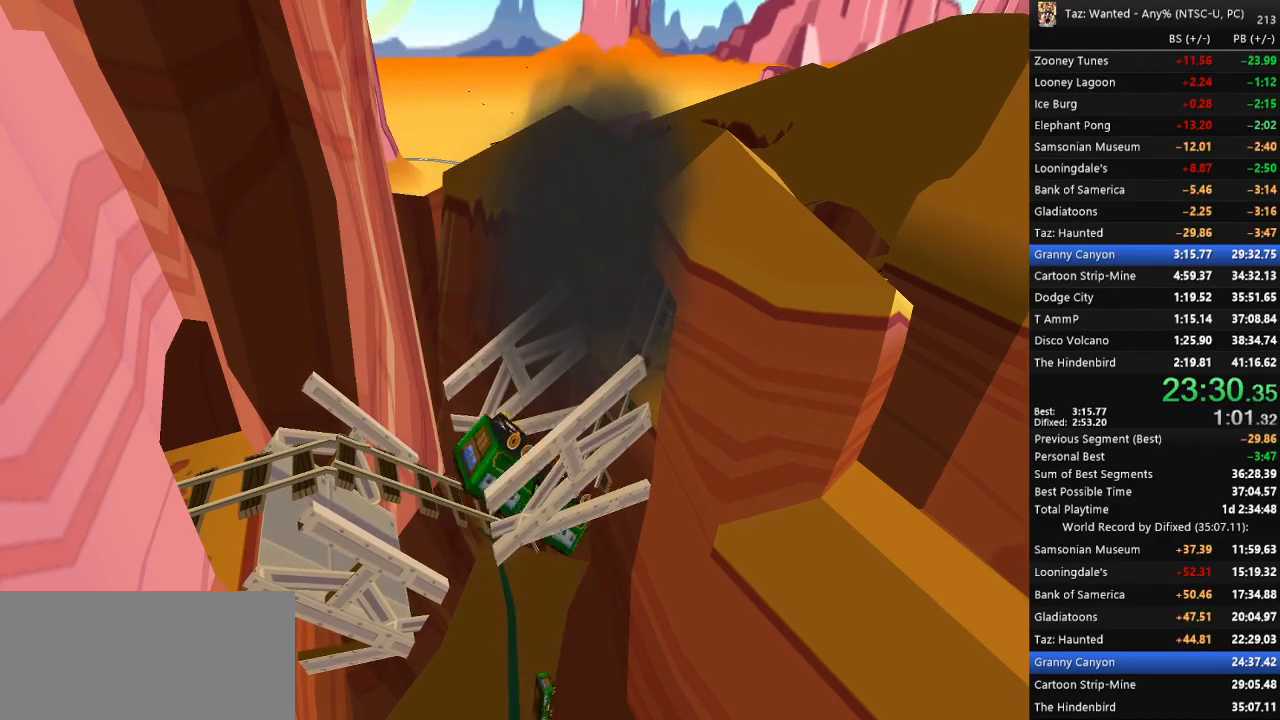
{"keys": ["down", "f"], "events": [[33, "return", "up"]]}
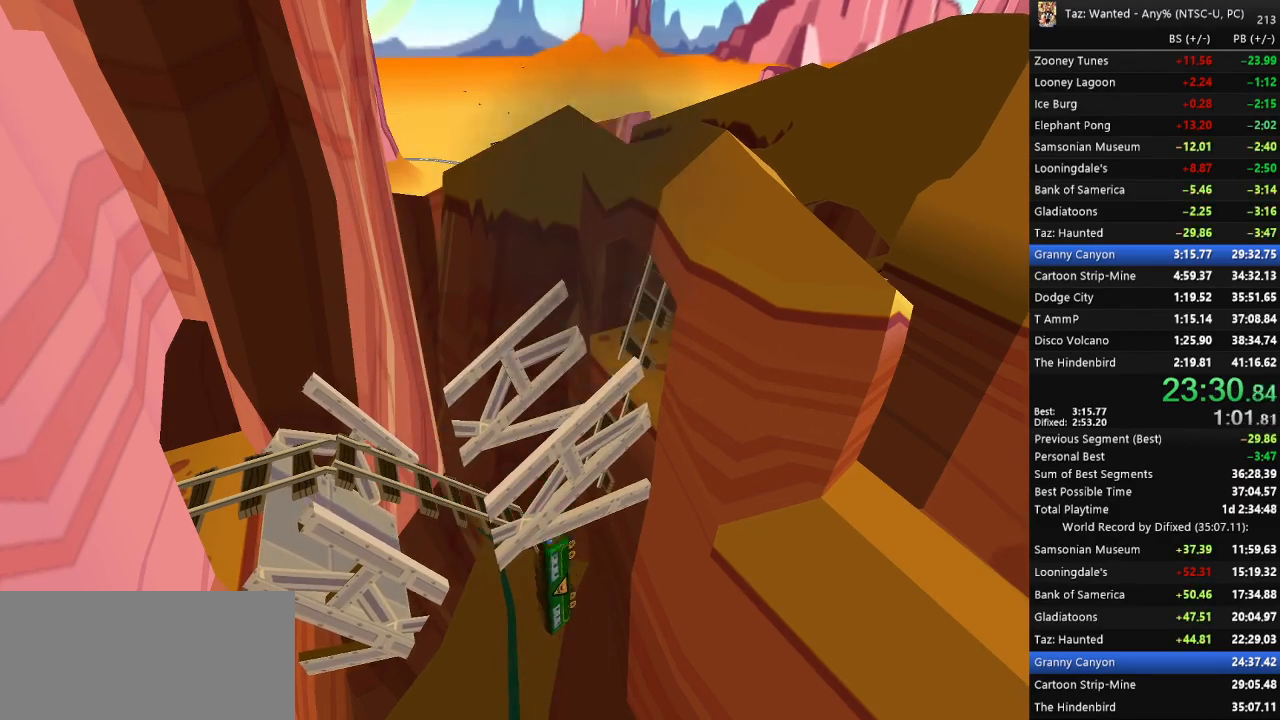
{"keys": ["down", "f"], "events": [[300, "return", "down"], [333, "return", "up"]]}
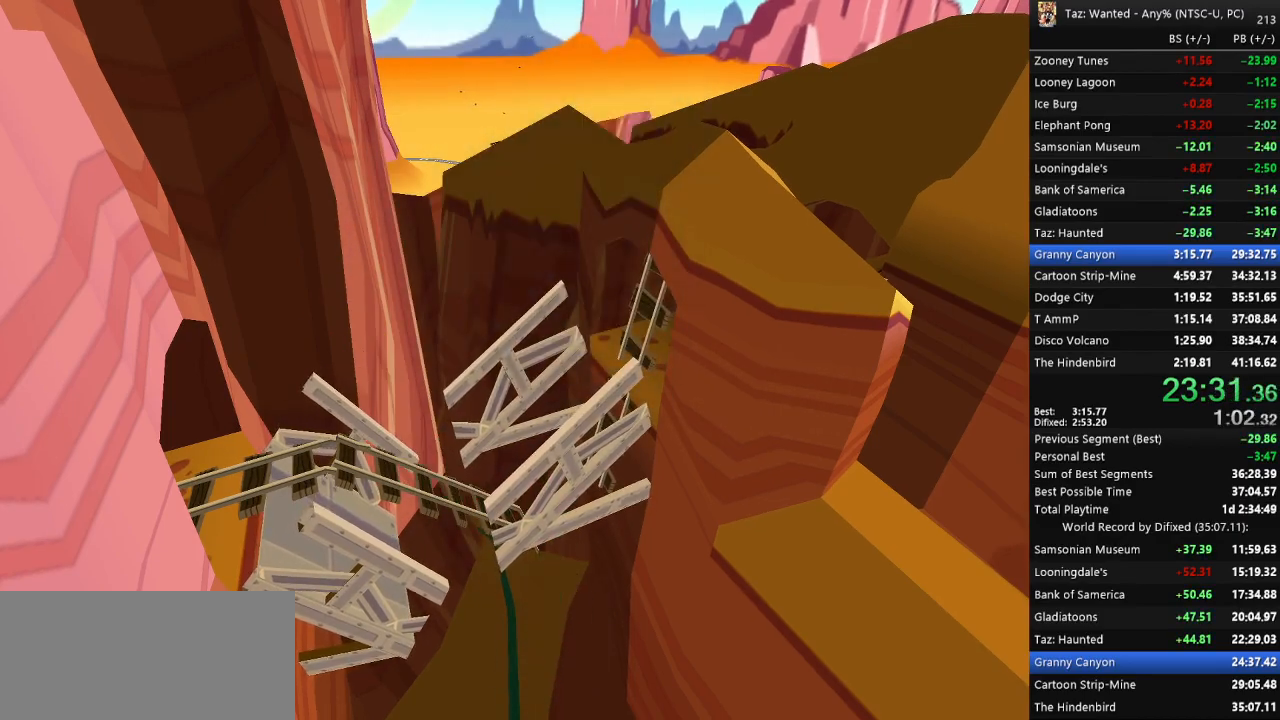
{"keys": ["down", "f"], "events": []}